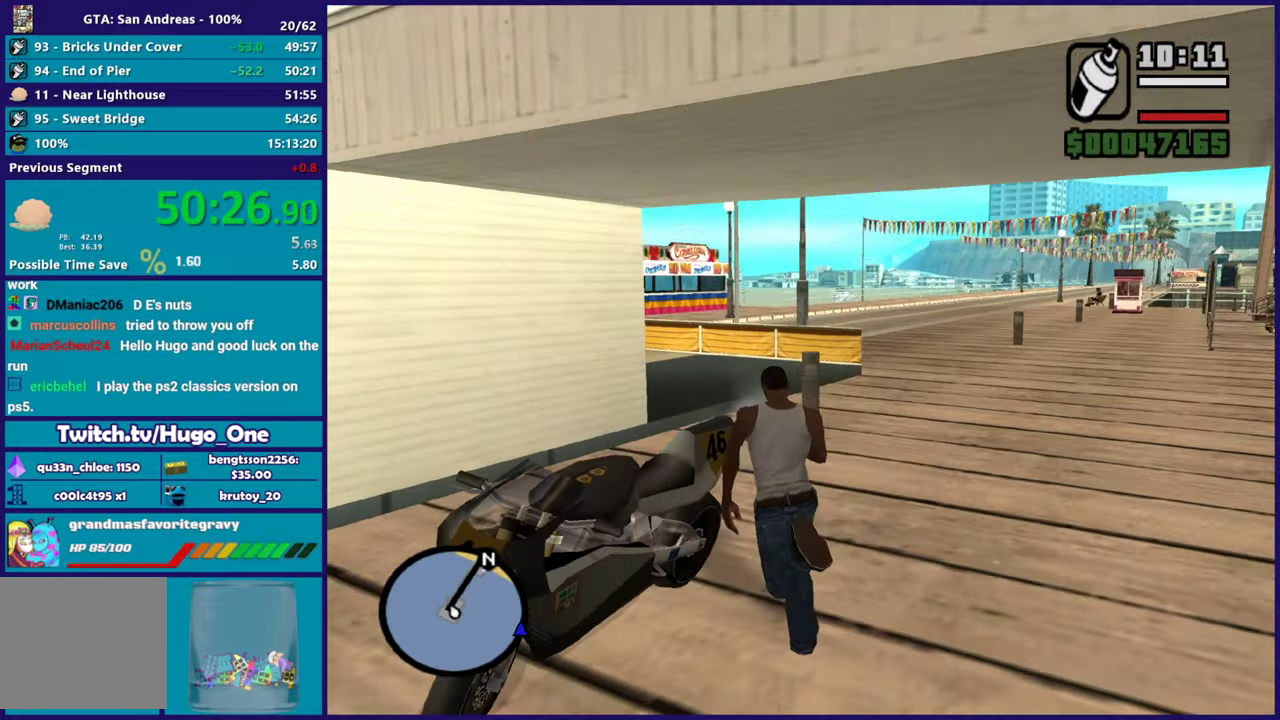
Gameplay with a controller (Xbox layout); each line is a JSON object with the inputs held at the frame after it. "button_events" lists button changes between this image and that frame as [ms after this image, input, new state], when the widget could be followed in between (sticks are given only as held states).
{"buttons": ["Y"], "left_stick": "down-left", "right_stick": "center", "button_events": [[17, "A", "down"], [134, "A", "up"], [267, "Y", "down"], [384, "Y", "up"], [468, "Y", "down"]]}
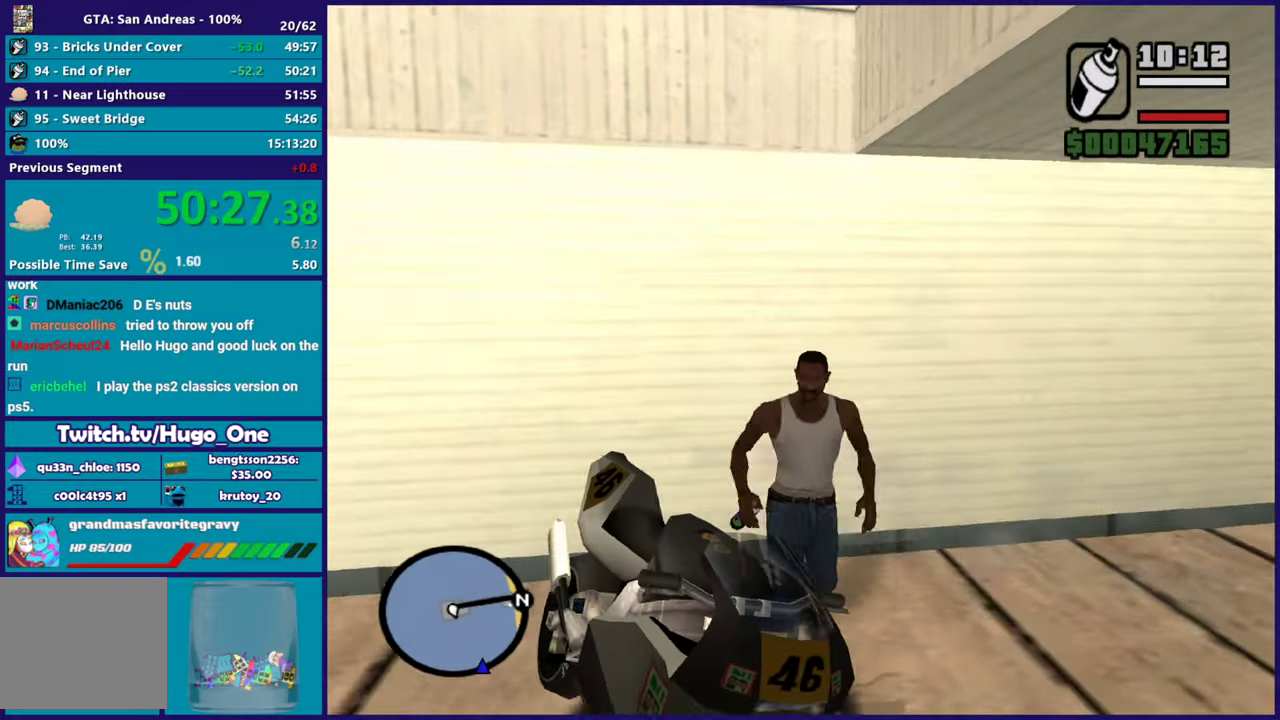
{"buttons": ["R2"], "left_stick": "left", "right_stick": "up-right", "button_events": [[67, "Y", "up"], [500, "R2", "down"]]}
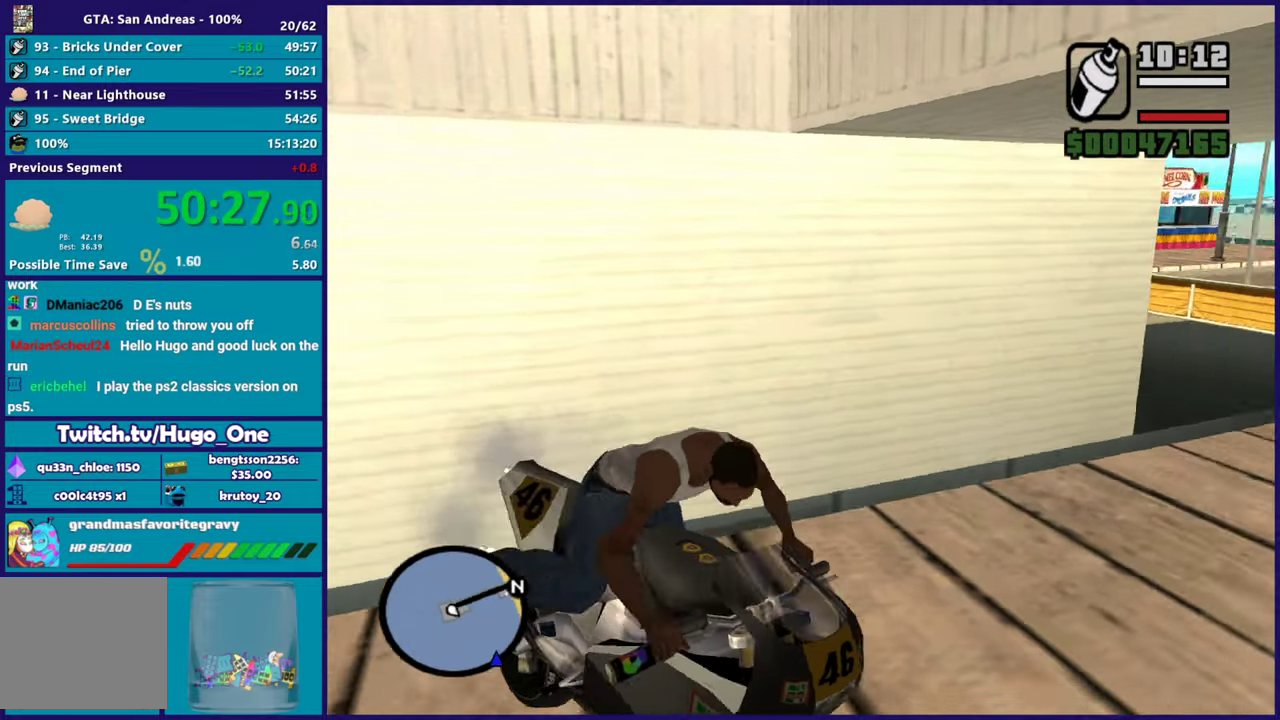
{"buttons": ["R2"], "left_stick": "down-left", "right_stick": "center", "button_events": []}
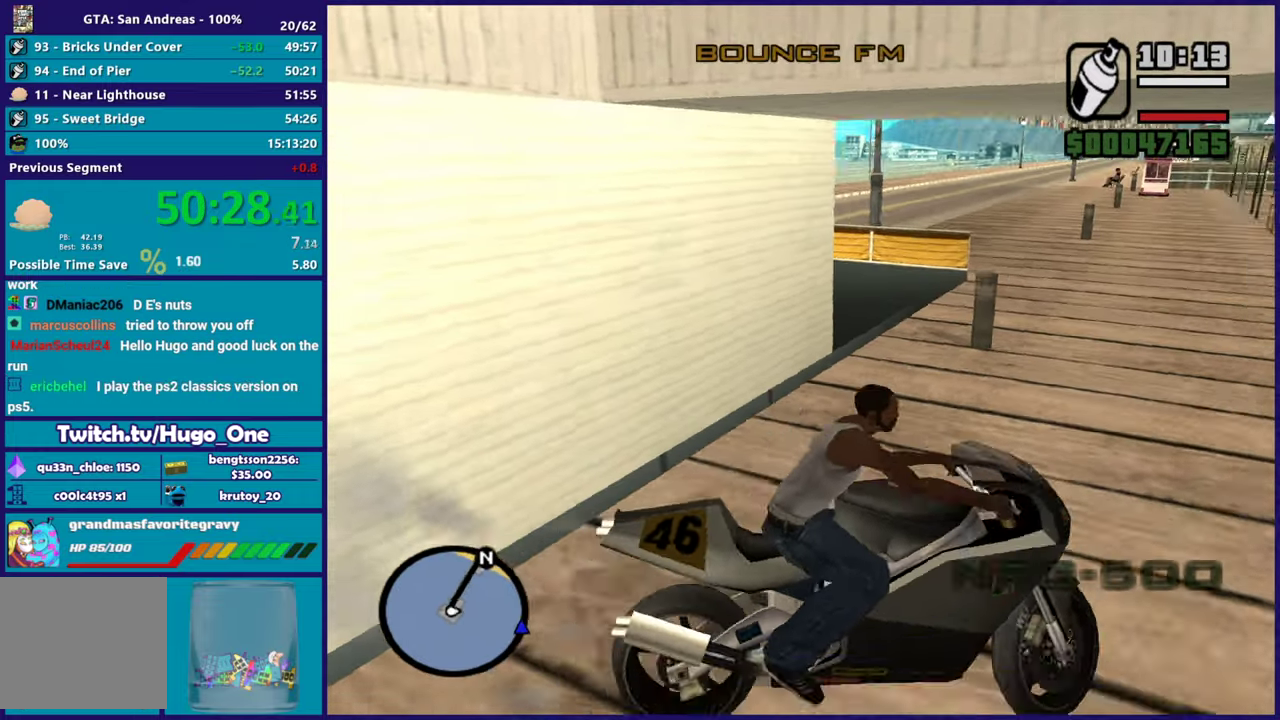
{"buttons": ["R2"], "left_stick": "left", "right_stick": "up", "button_events": []}
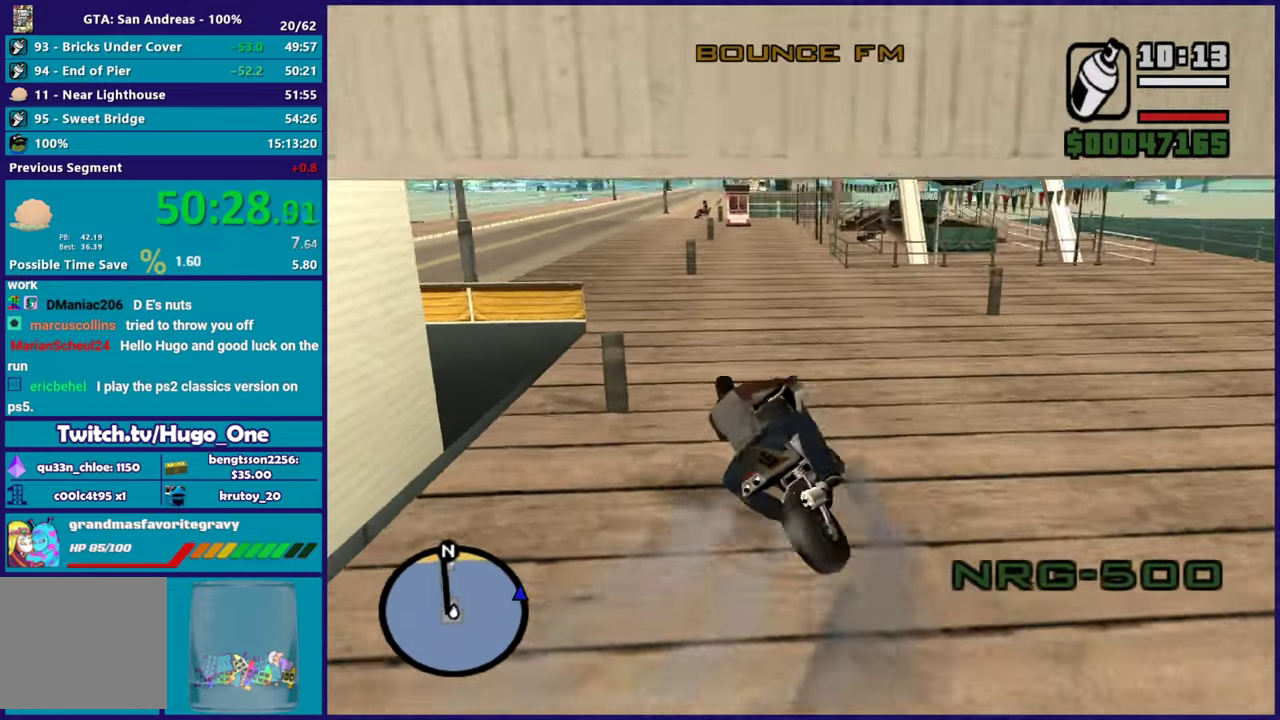
{"buttons": ["R2"], "left_stick": "center", "right_stick": "center", "button_events": []}
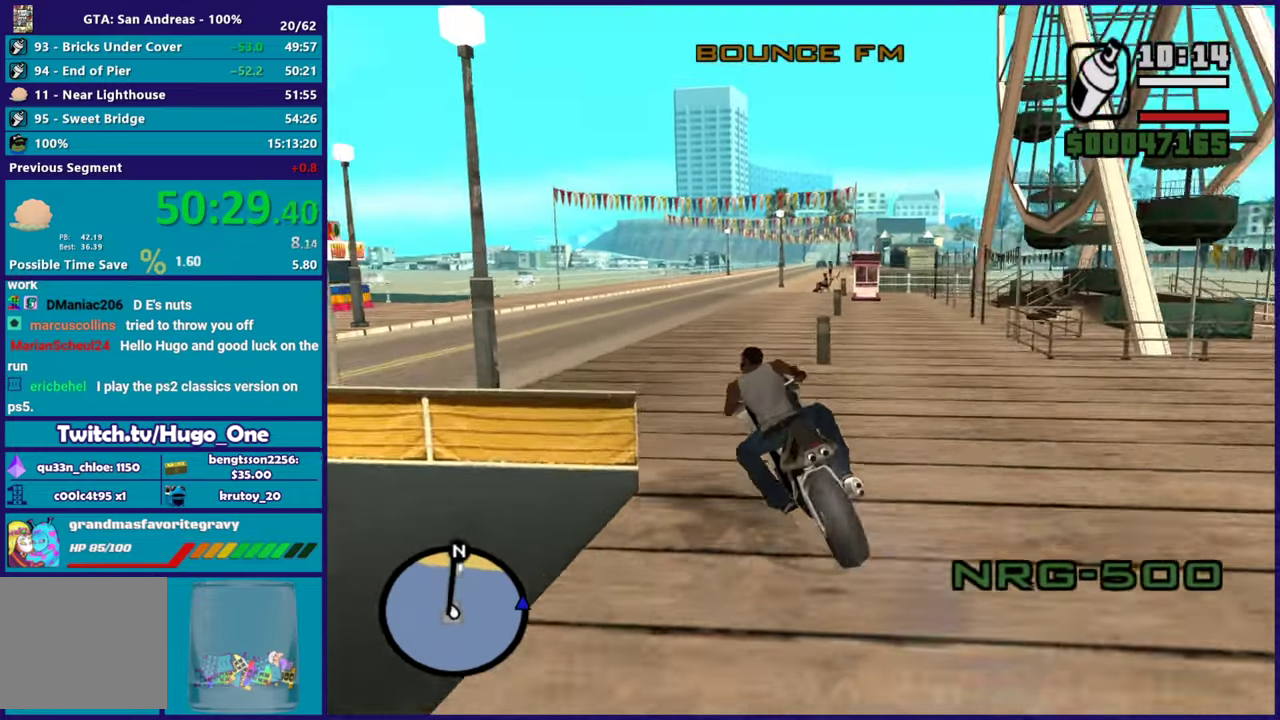
{"buttons": ["R2"], "left_stick": "up", "right_stick": "center", "button_events": []}
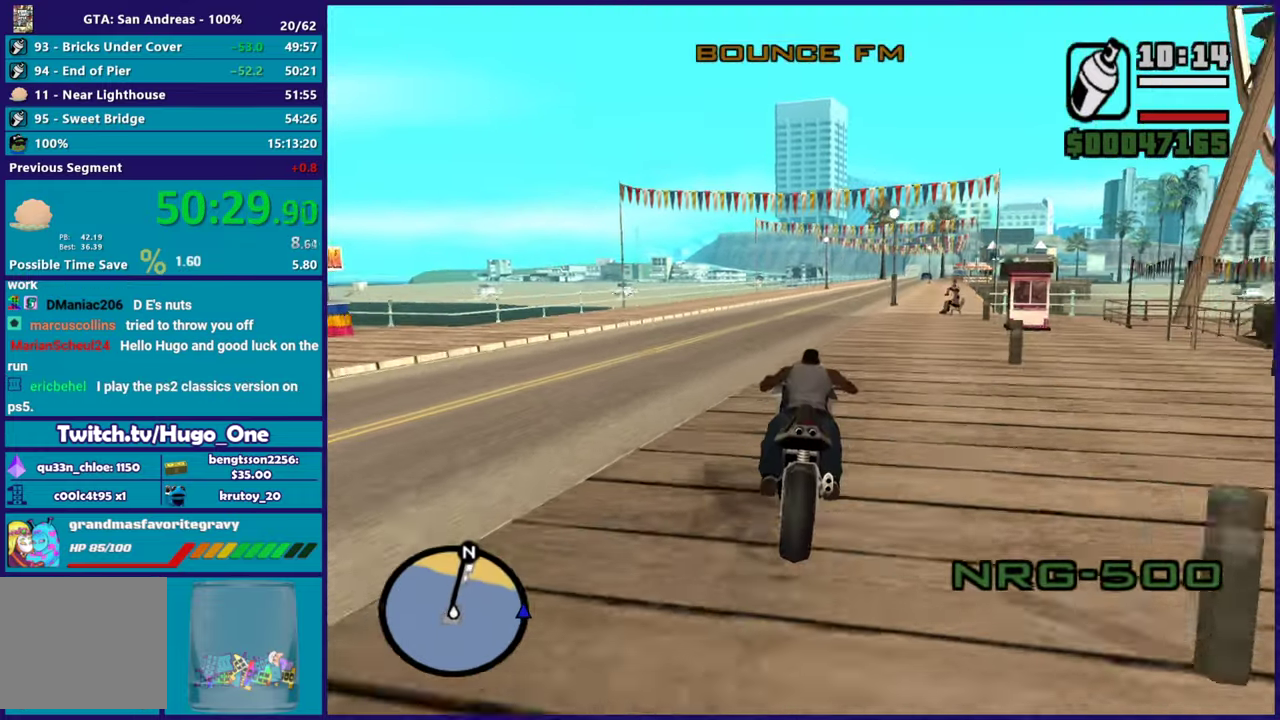
{"buttons": ["R2"], "left_stick": "right", "right_stick": "down-right", "button_events": []}
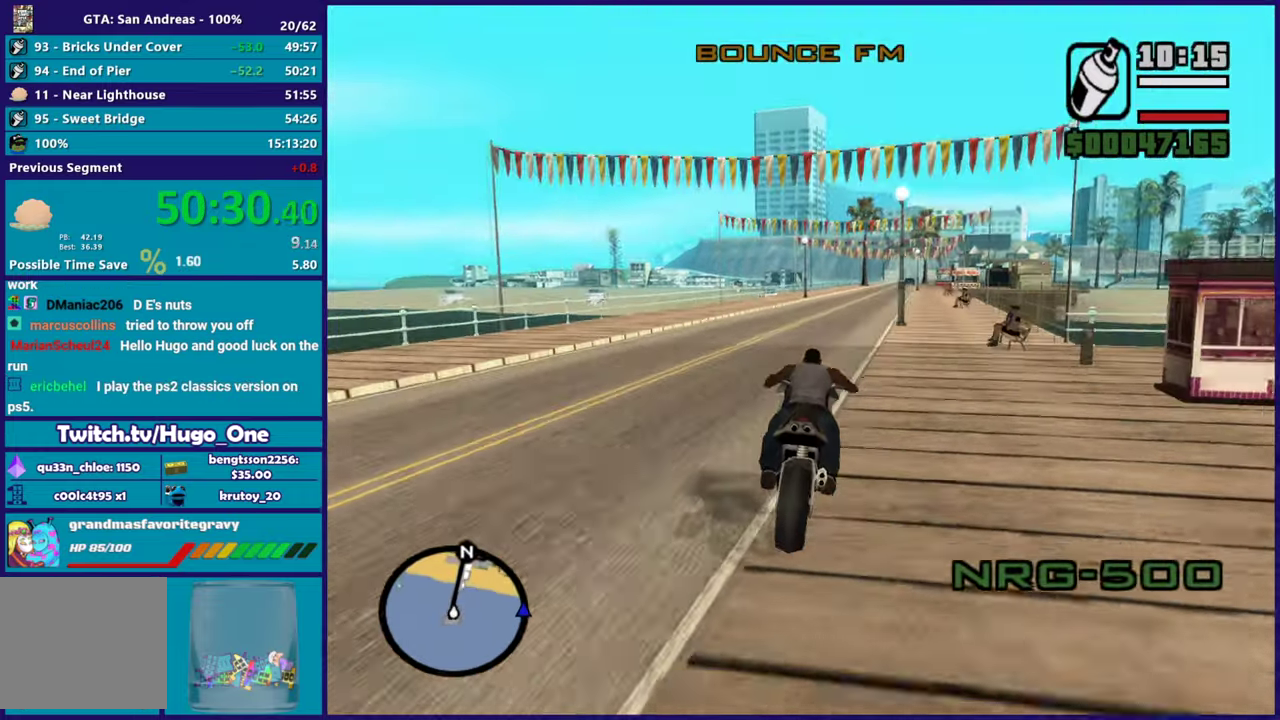
{"buttons": ["R2"], "left_stick": "right", "right_stick": "up-right", "button_events": []}
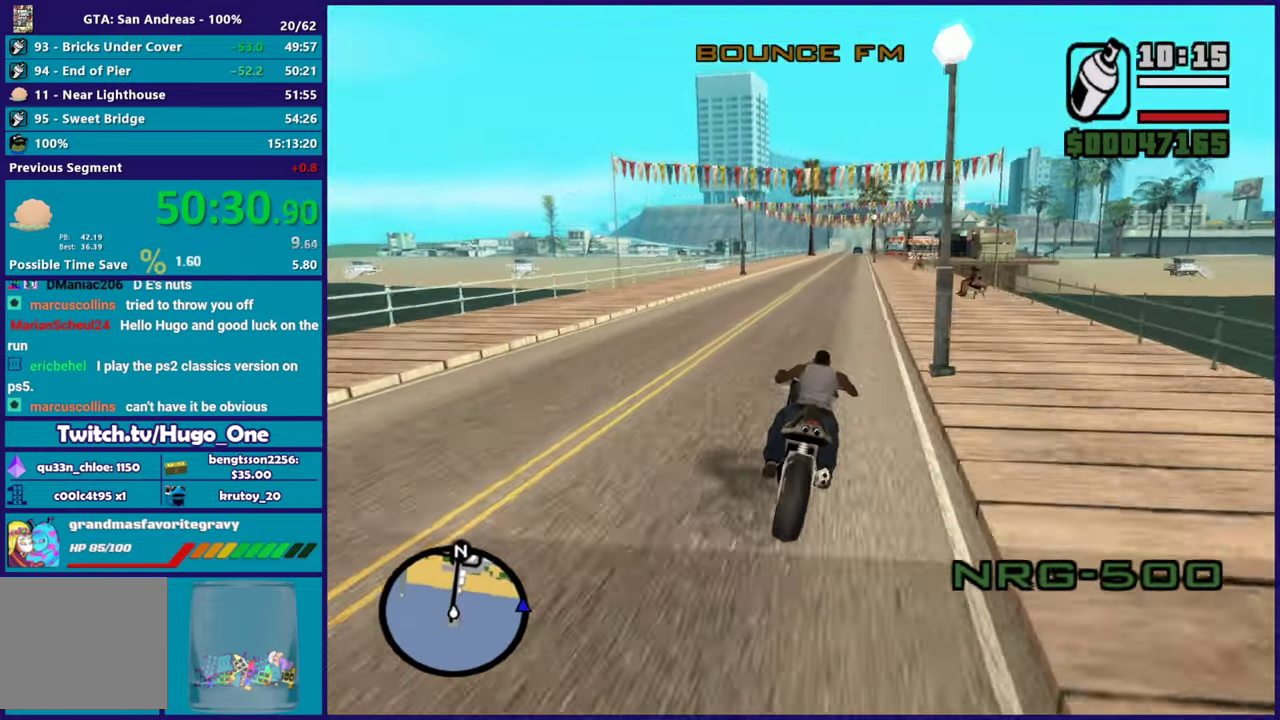
{"buttons": ["R2"], "left_stick": "right", "right_stick": "center", "button_events": []}
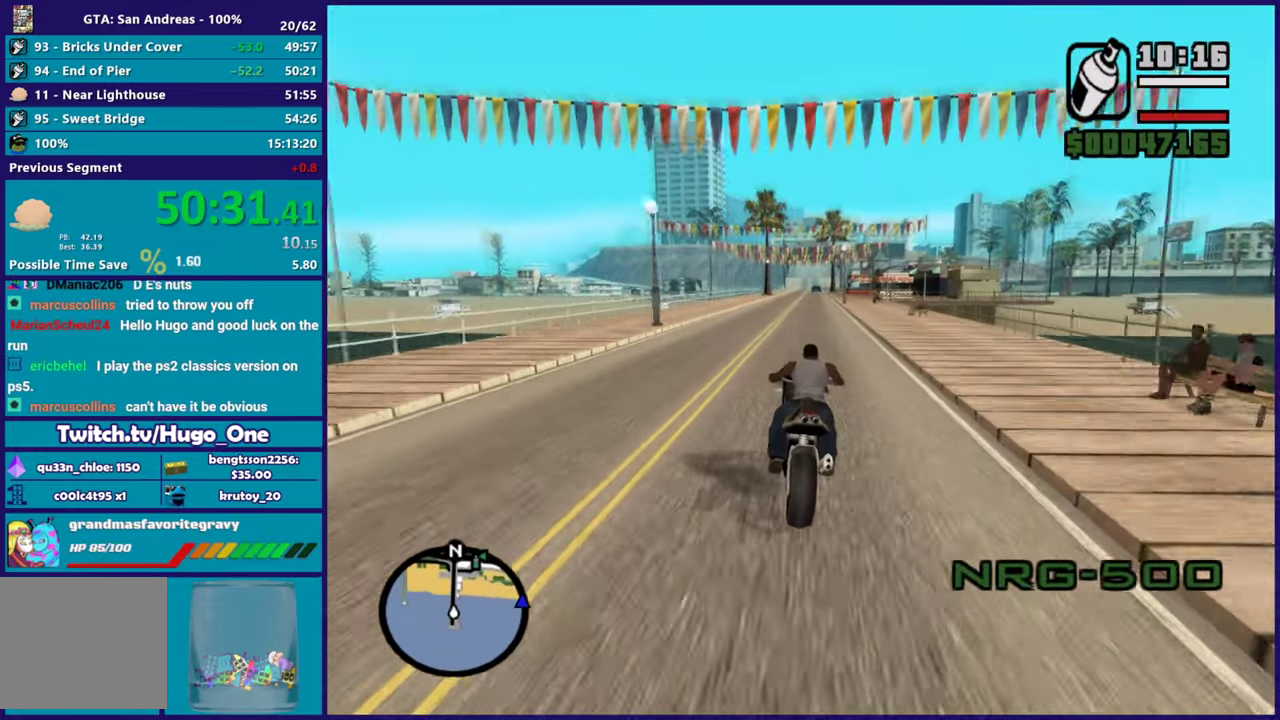
{"buttons": ["R2"], "left_stick": "up-left", "right_stick": "center", "button_events": []}
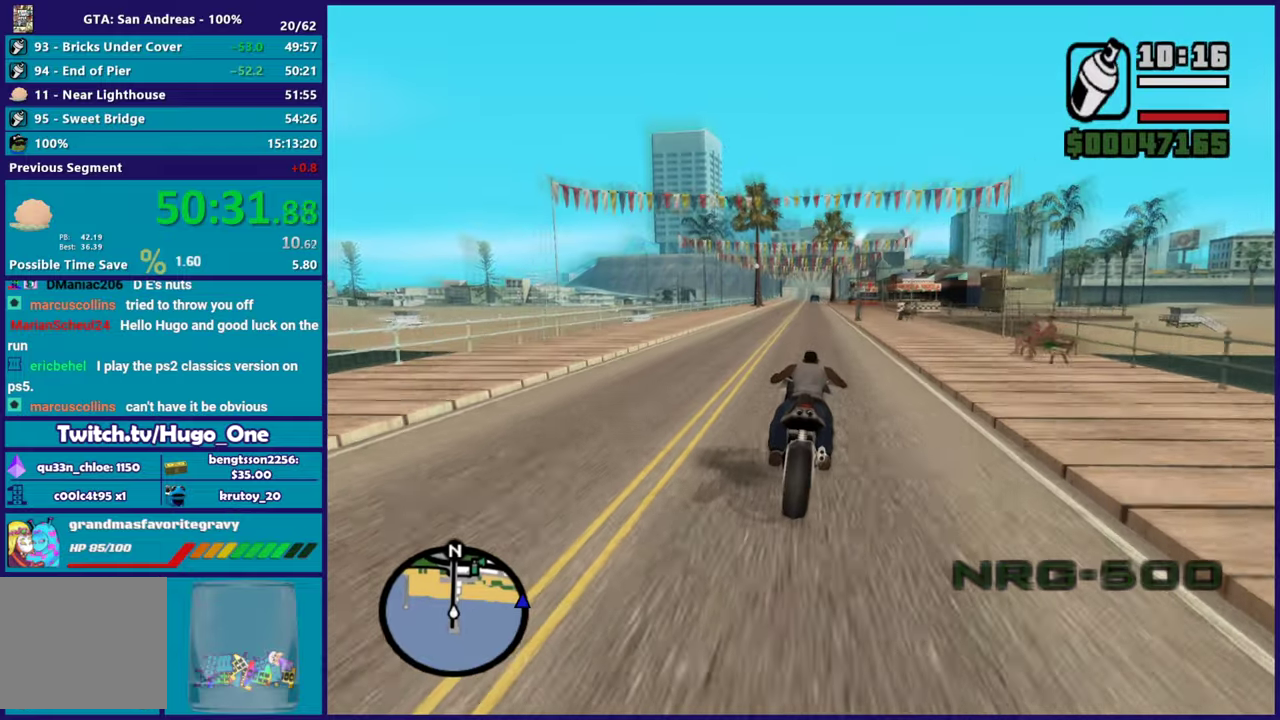
{"buttons": ["R2"], "left_stick": "right", "right_stick": "center", "button_events": []}
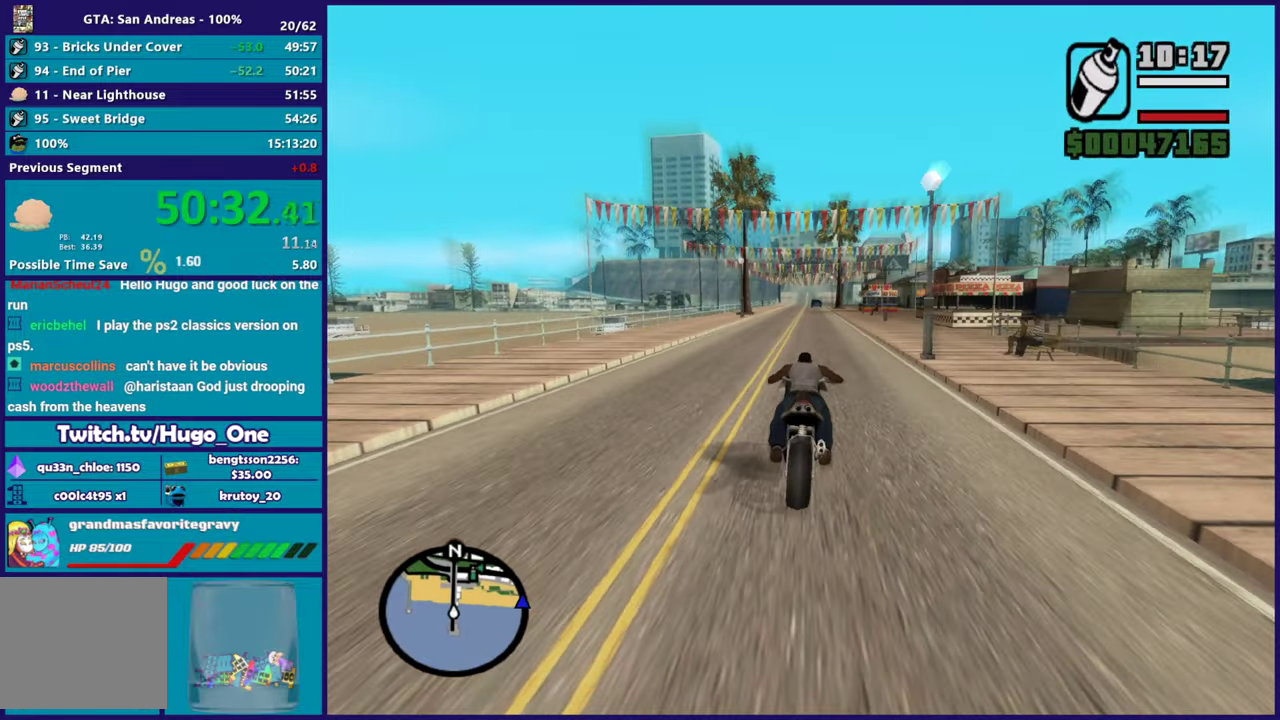
{"buttons": ["R2"], "left_stick": "right", "right_stick": "center", "button_events": []}
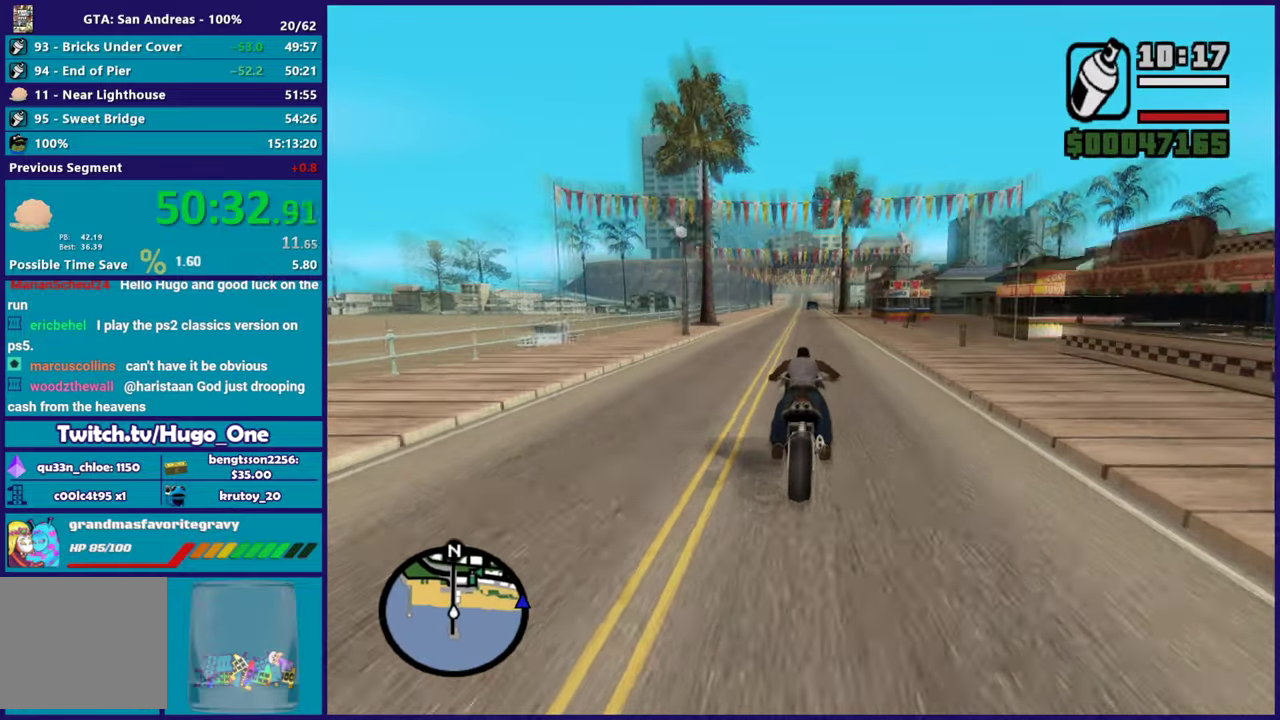
{"buttons": ["R2"], "left_stick": "left", "right_stick": "right", "button_events": []}
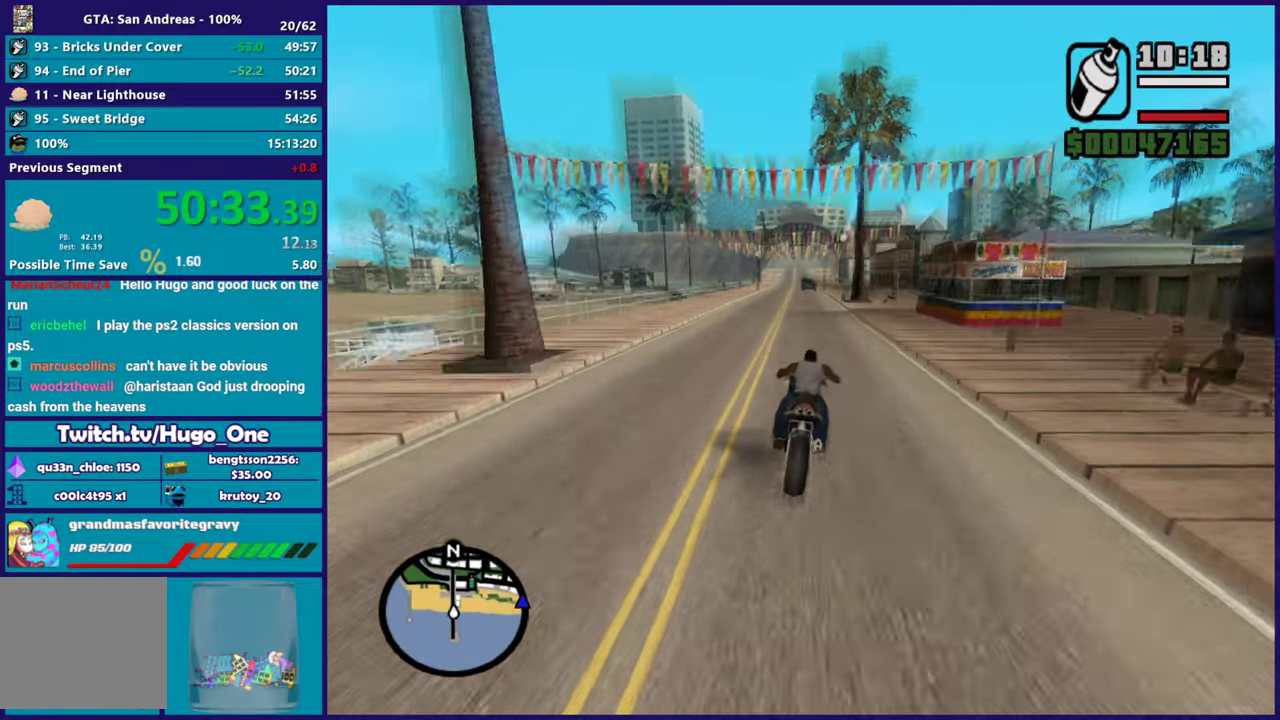
{"buttons": [], "left_stick": "down-right", "right_stick": "down-right", "button_events": [[267, "R2", "up"]]}
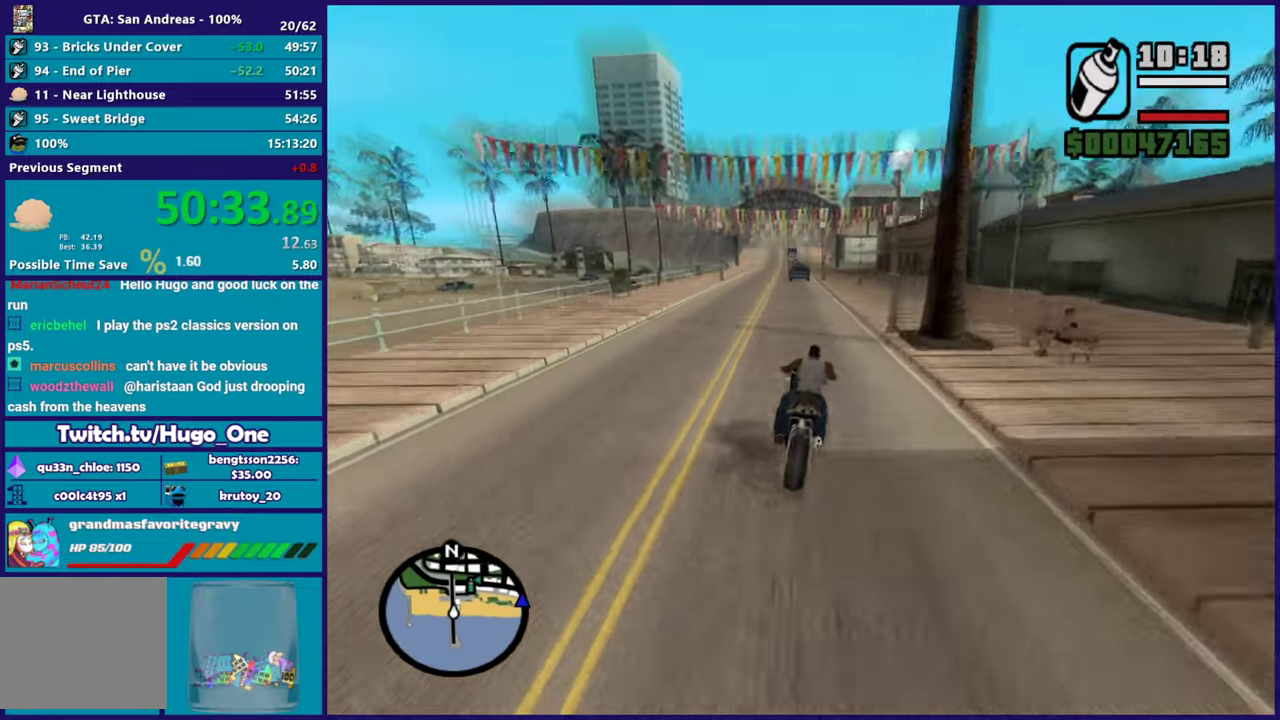
{"buttons": [], "left_stick": "down-right", "right_stick": "down-right", "button_events": []}
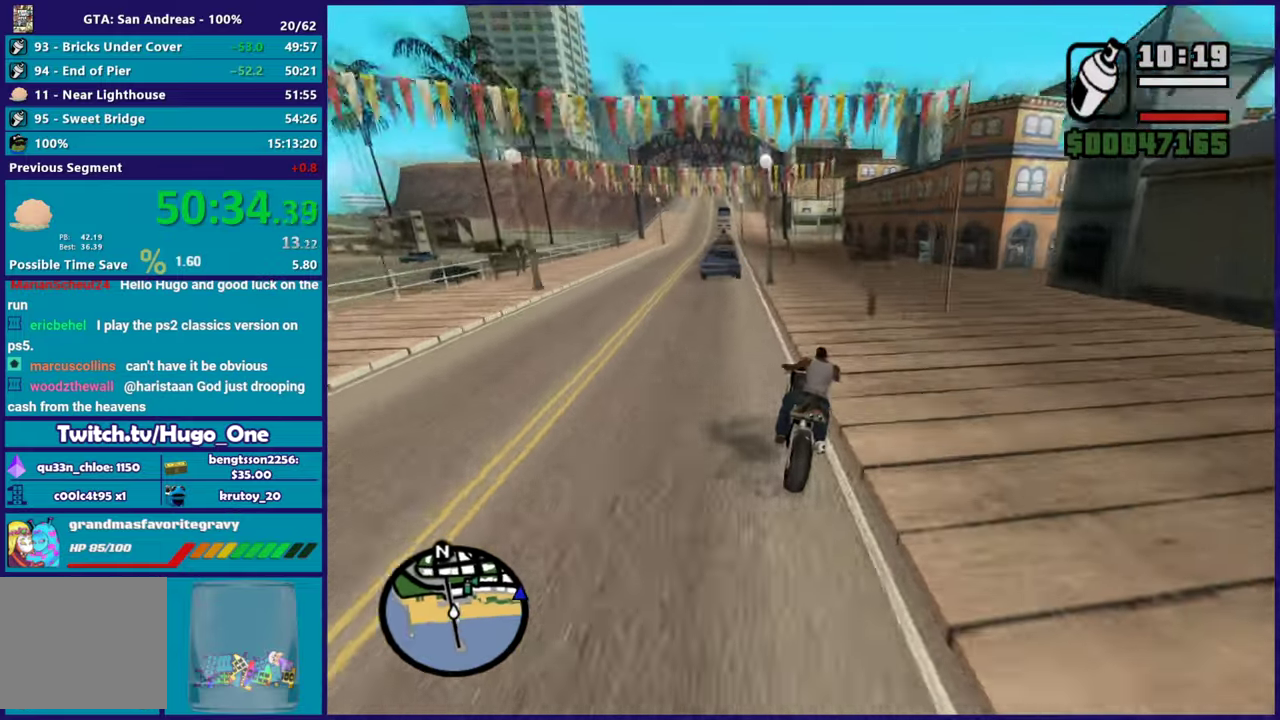
{"buttons": ["R2"], "left_stick": "down-right", "right_stick": "down", "button_events": [[450, "R2", "down"]]}
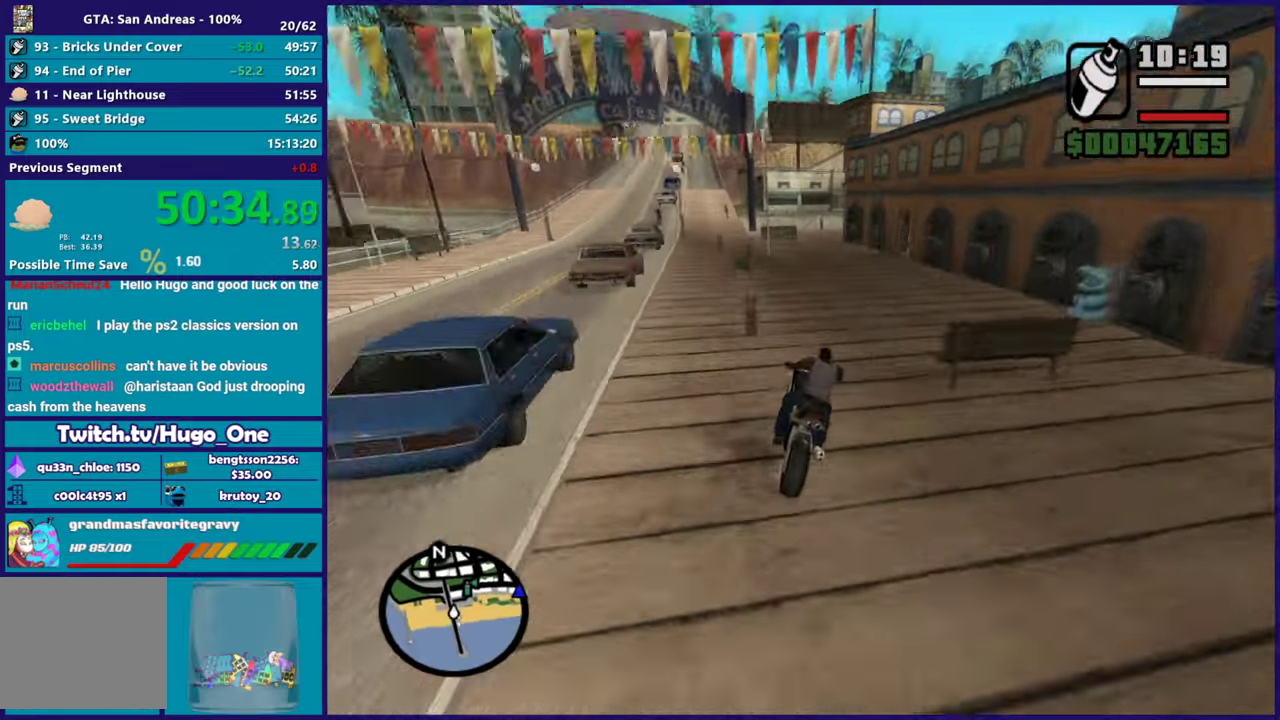
{"buttons": ["L2"], "left_stick": "down-left", "right_stick": "down-left", "button_events": [[151, "R2", "up"], [367, "L2", "down"]]}
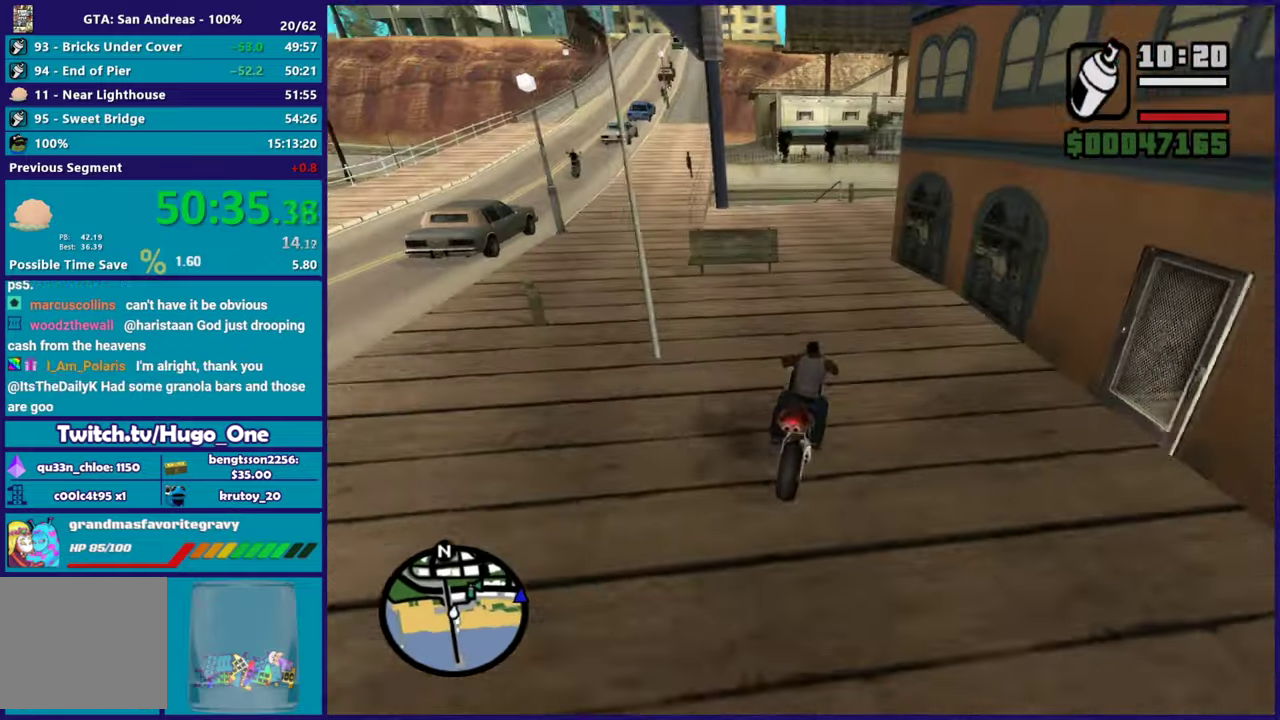
{"buttons": [], "left_stick": "down", "right_stick": "down-left", "button_events": [[17, "L2", "up"], [83, "L2", "down"], [234, "L2", "up"], [300, "L2", "down"], [434, "L2", "up"]]}
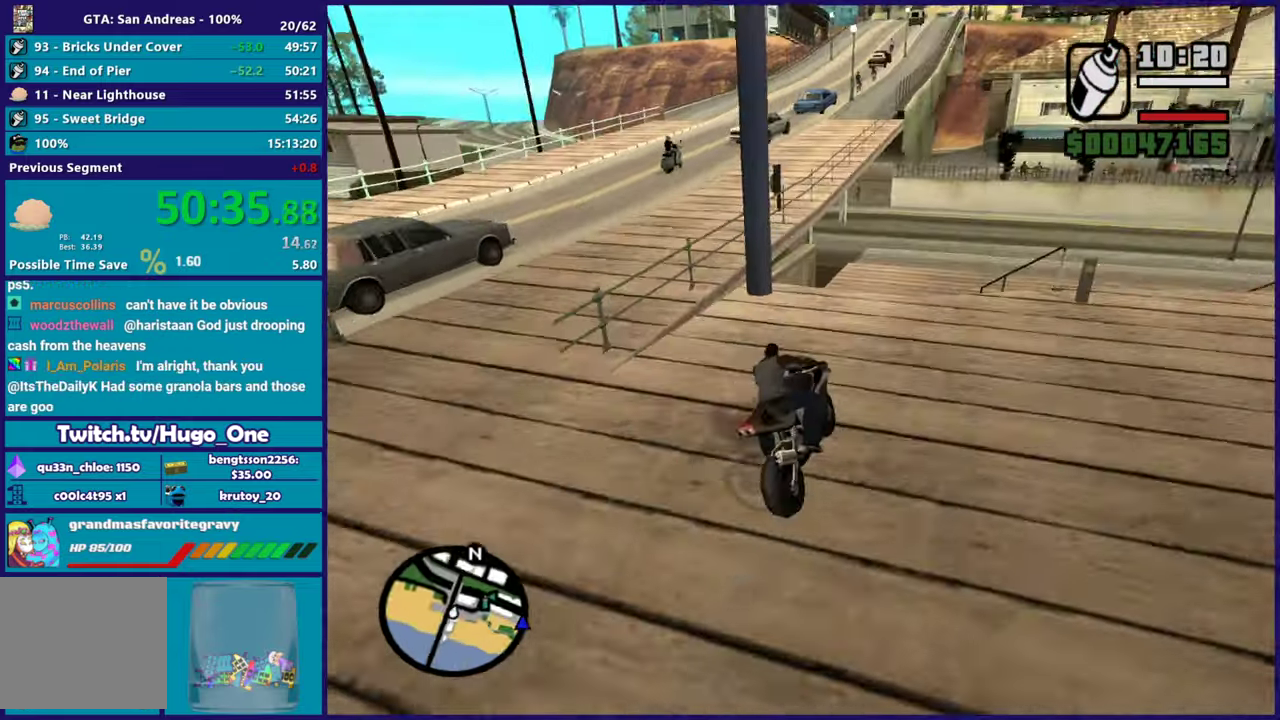
{"buttons": [], "left_stick": "down-left", "right_stick": "down-left", "button_events": [[217, "L2", "down"], [384, "L2", "up"]]}
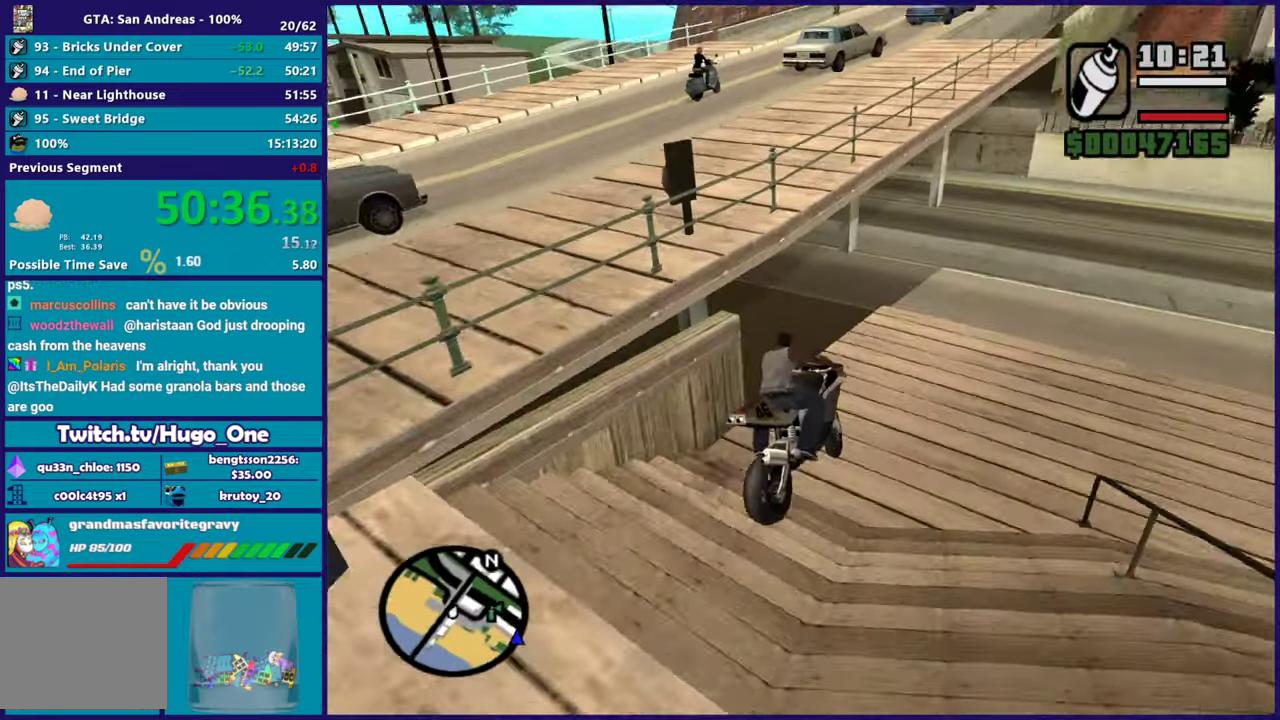
{"buttons": ["A"], "left_stick": "down-left", "right_stick": "center", "button_events": [[384, "A", "down"]]}
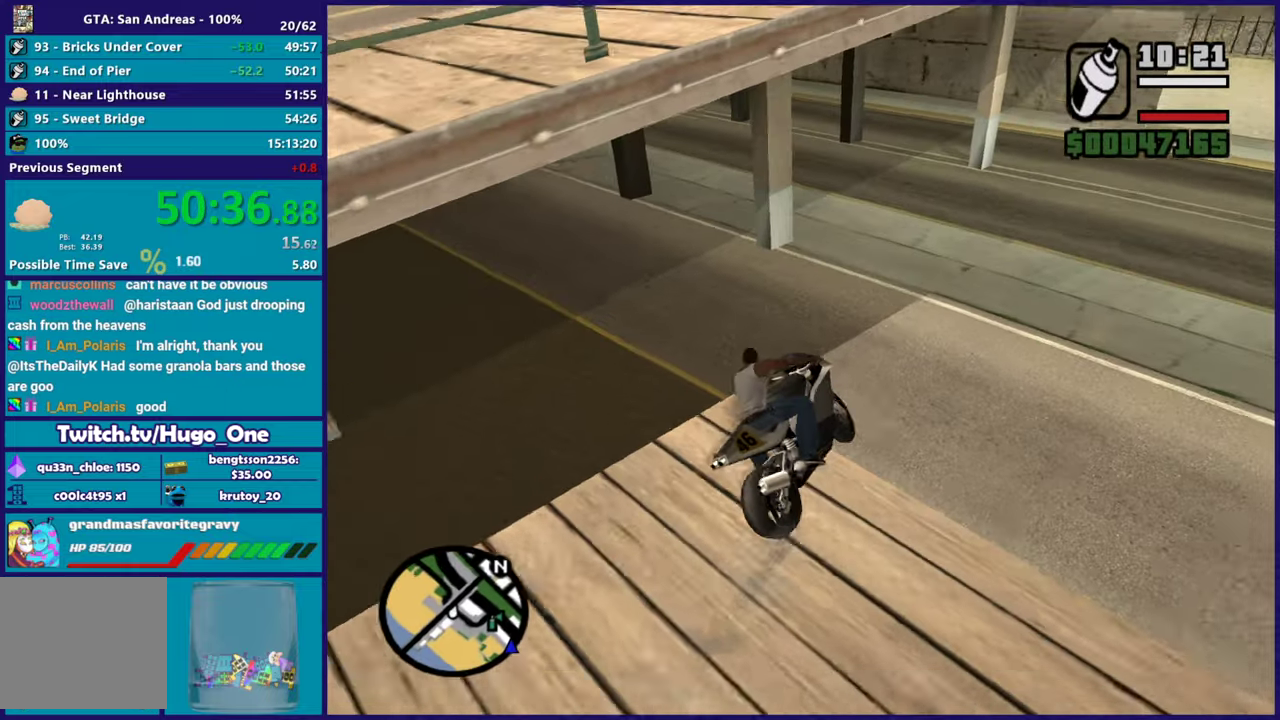
{"buttons": [], "left_stick": "down-left", "right_stick": "down-left", "button_events": [[51, "A", "up"]]}
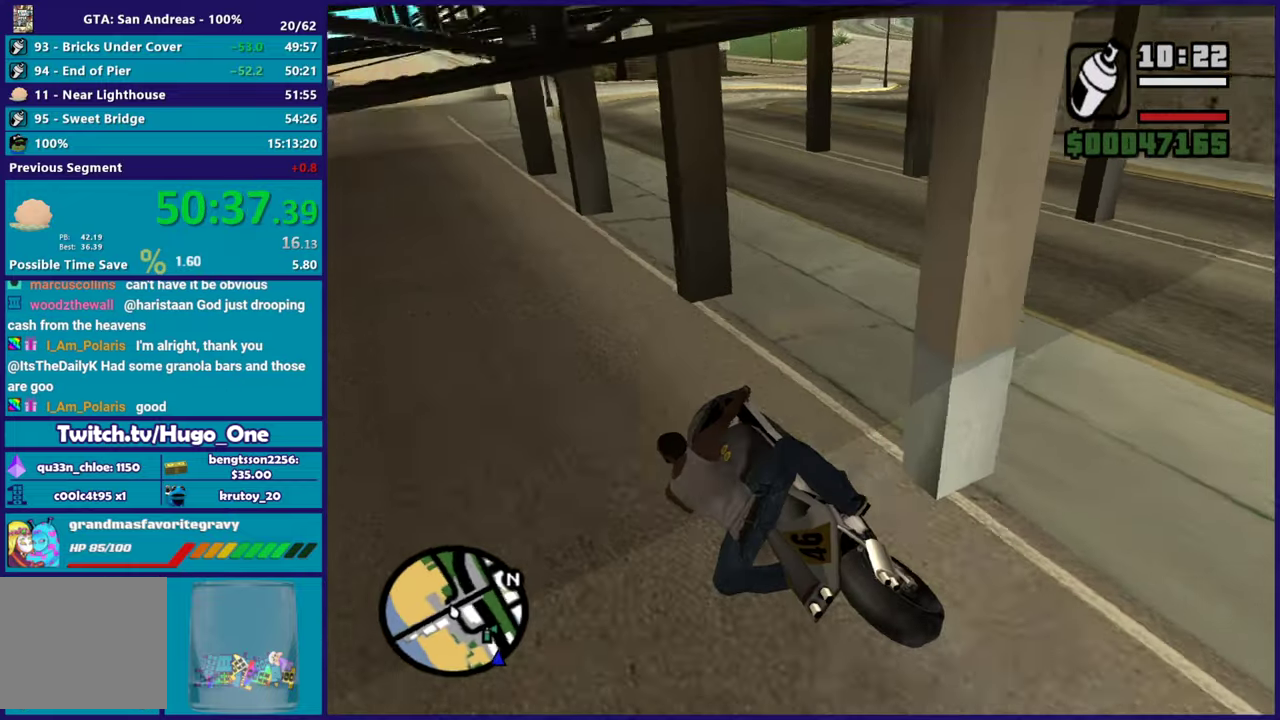
{"buttons": ["R2"], "left_stick": "right", "right_stick": "center", "button_events": [[33, "R2", "down"]]}
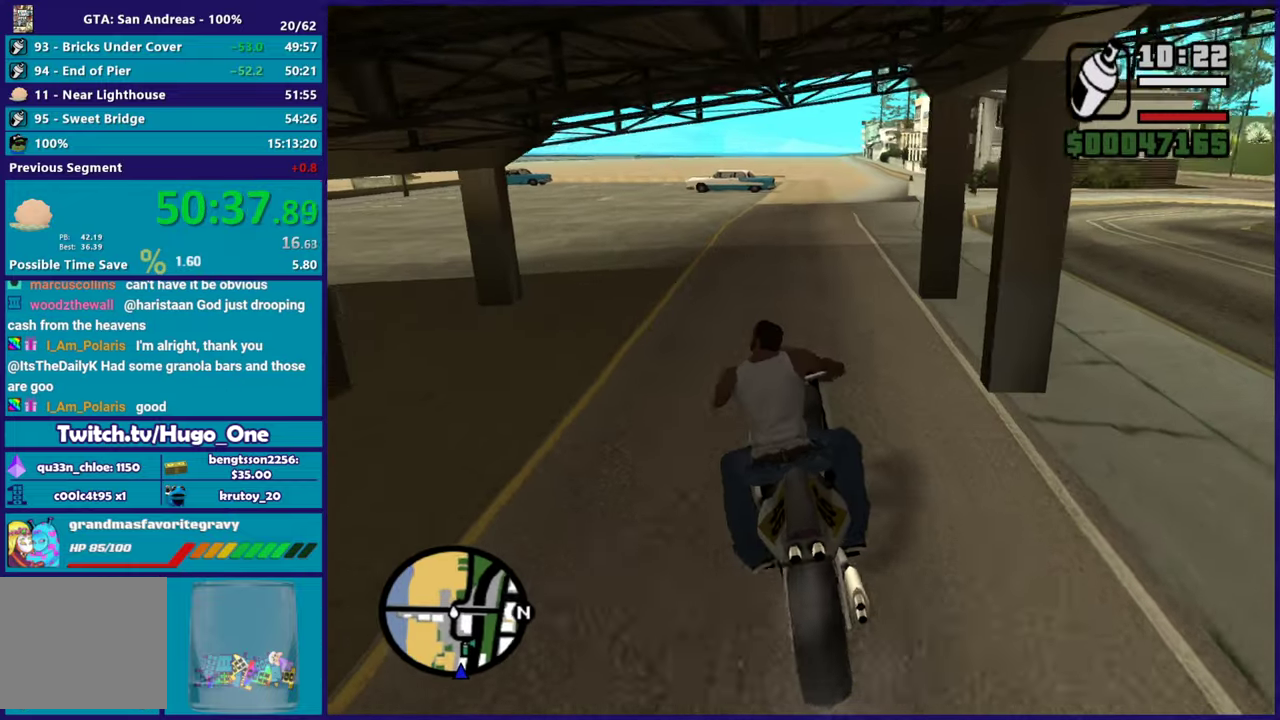
{"buttons": ["R2"], "left_stick": "up", "right_stick": "center", "button_events": []}
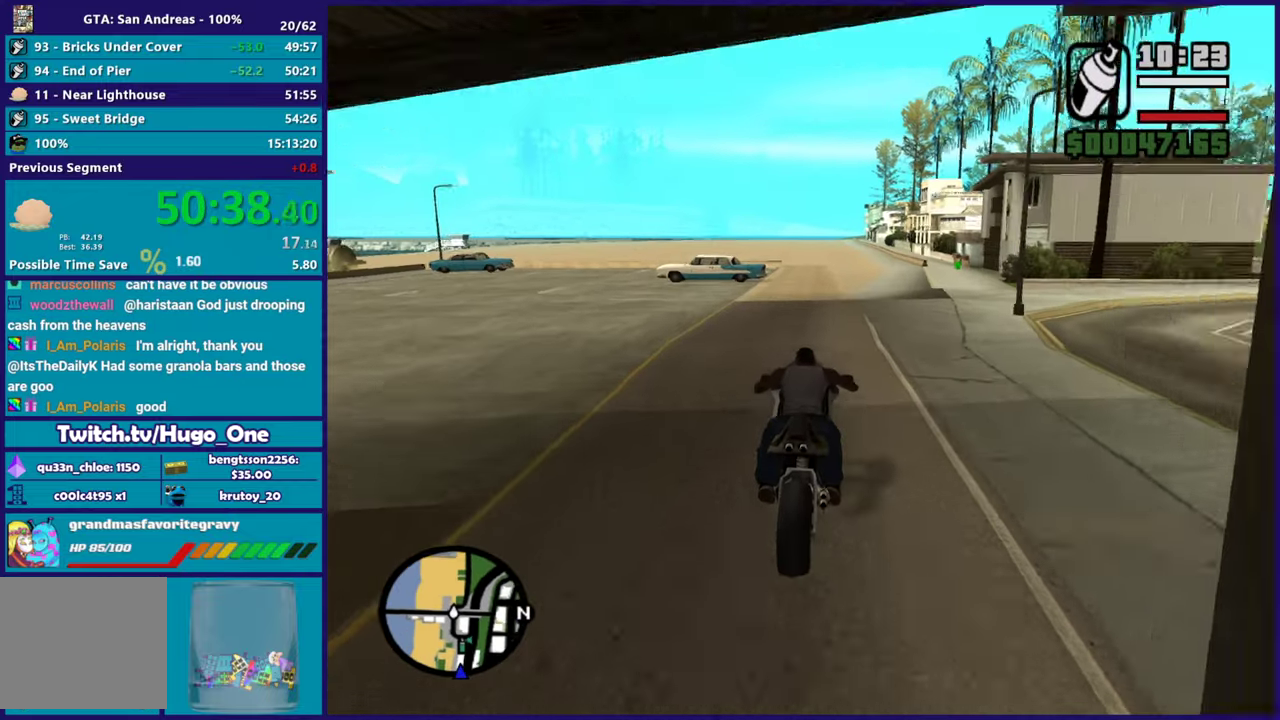
{"buttons": ["R2"], "left_stick": "right", "right_stick": "center", "button_events": []}
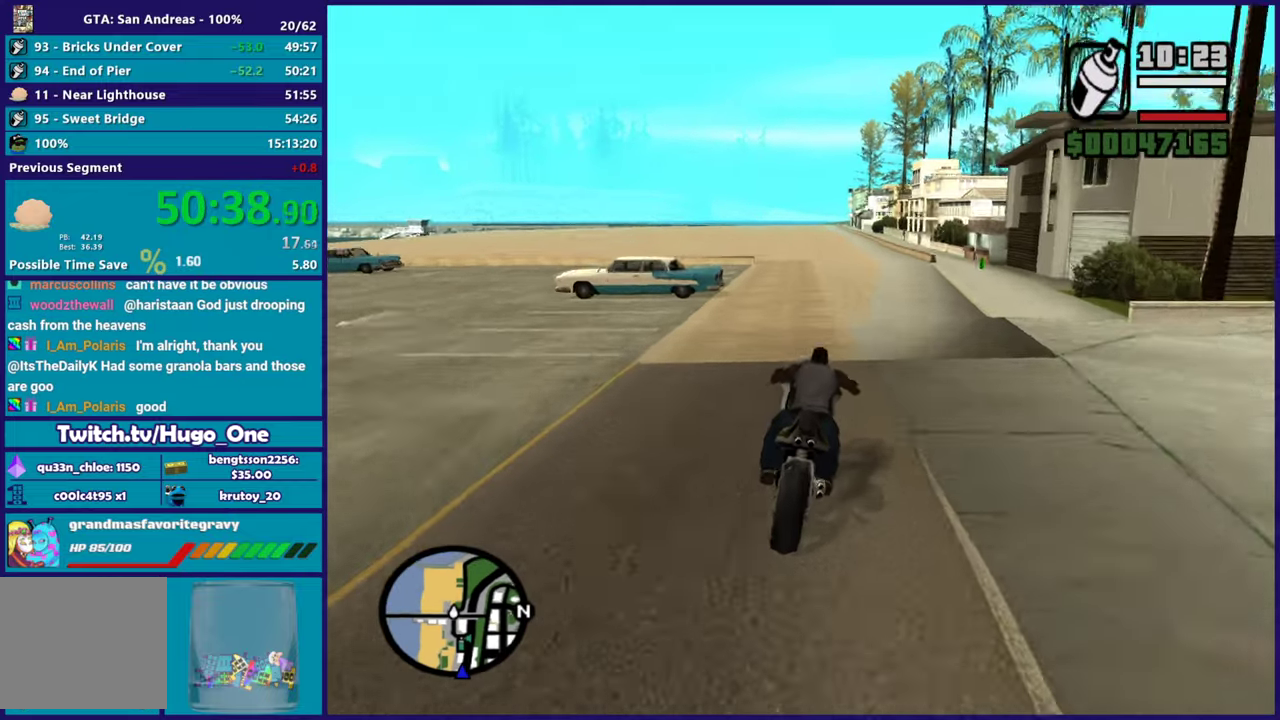
{"buttons": ["R2"], "left_stick": "left", "right_stick": "down-left", "button_events": []}
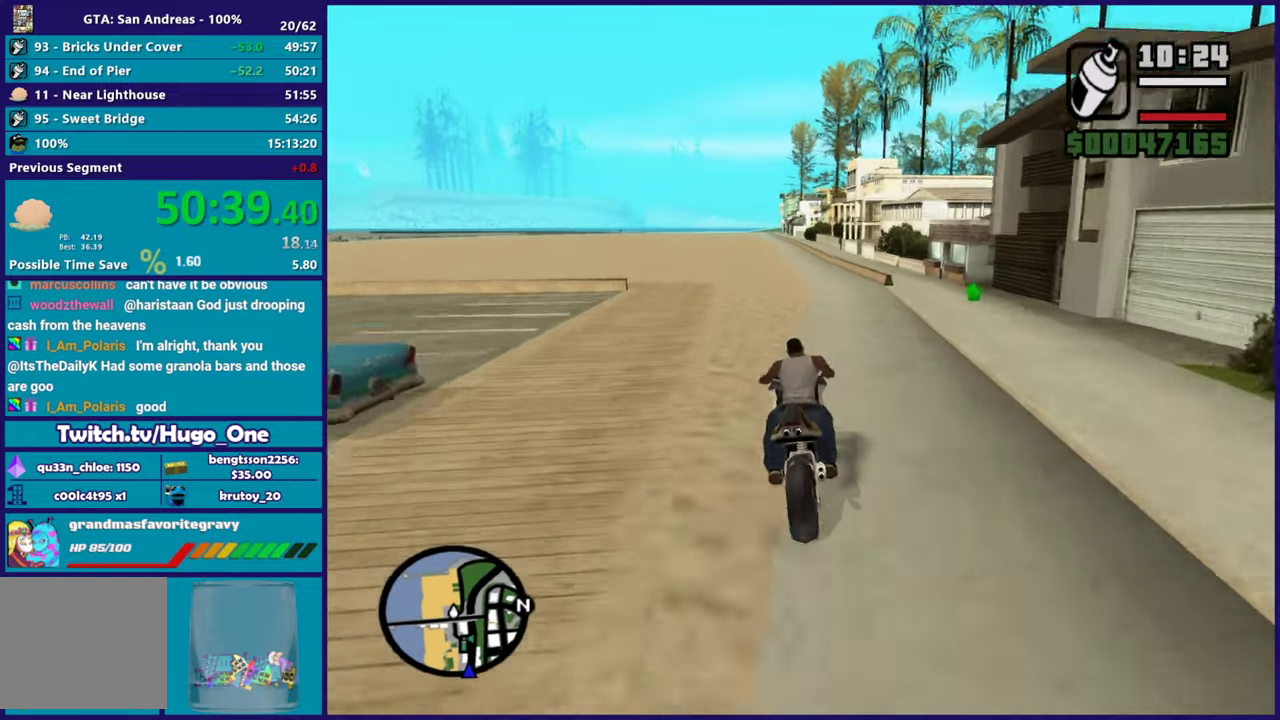
{"buttons": ["R2"], "left_stick": "up-left", "right_stick": "up-left", "button_events": []}